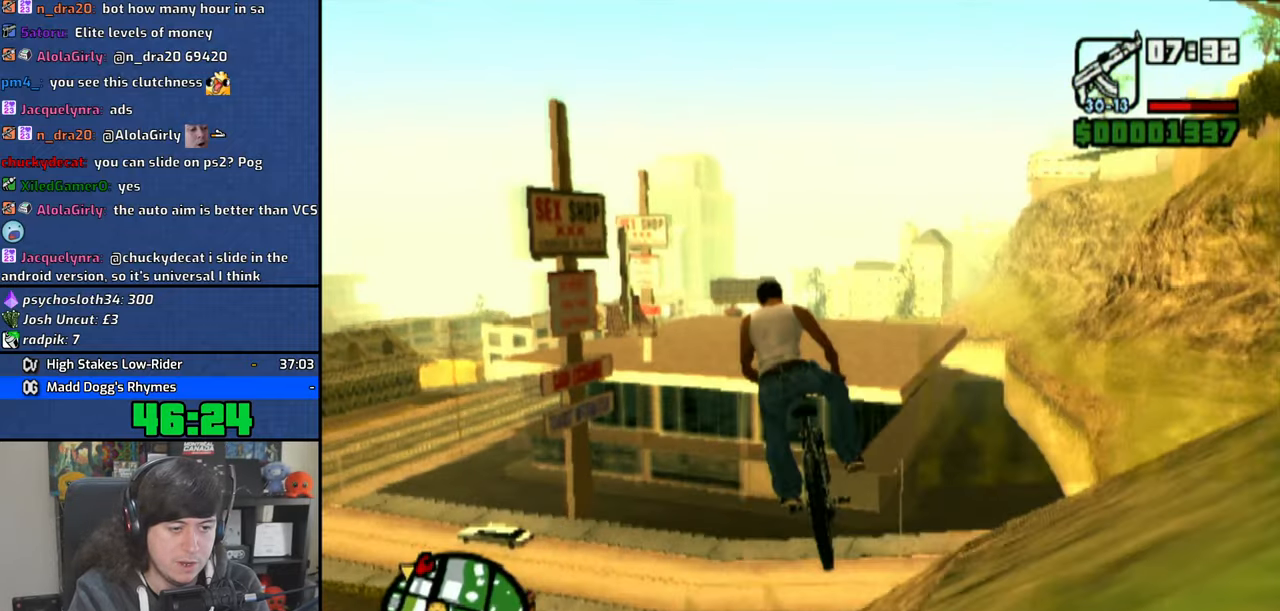
Gameplay with a controller (PlayStation layout); each line is a JSON object with the inputs held at the frame after it. "events" lists button and stick changes between this image and that frame as [ms after this image, input, new state], when the widget could be followed in between. Not read: L3.
{"buttons": [], "left_stick": "center", "right_stick": "center", "events": []}
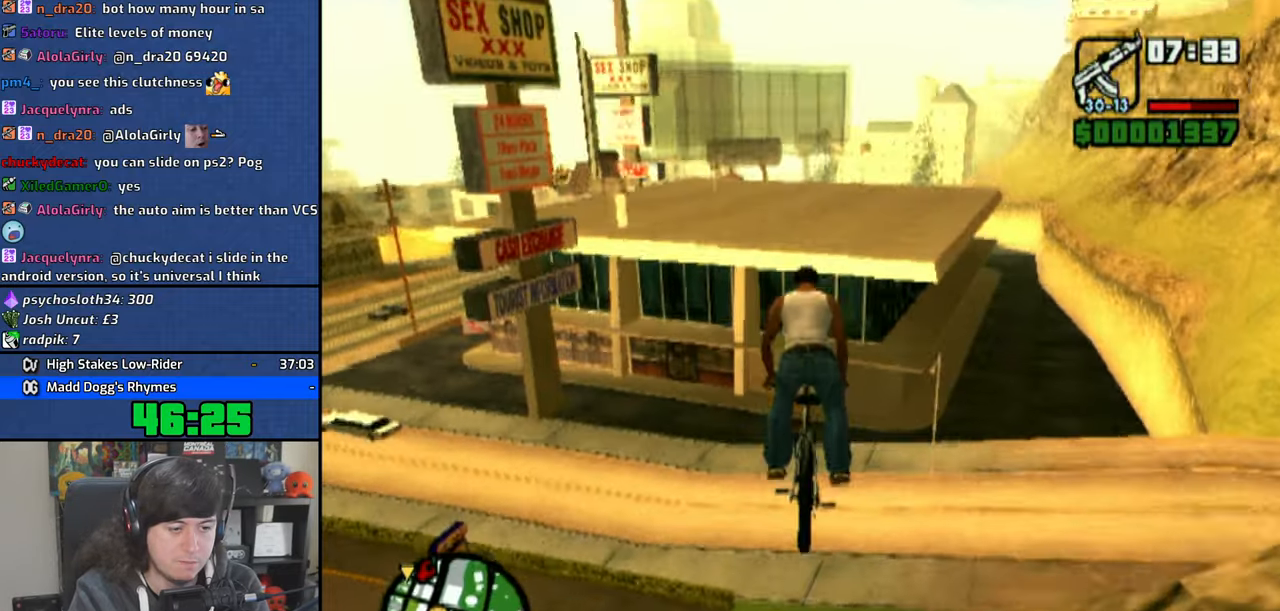
{"buttons": [], "left_stick": "center", "right_stick": "center", "events": [[166, "left_stick", "left"], [216, "right_stick", "left"], [300, "right_stick", "center"], [366, "left_stick", "center"]]}
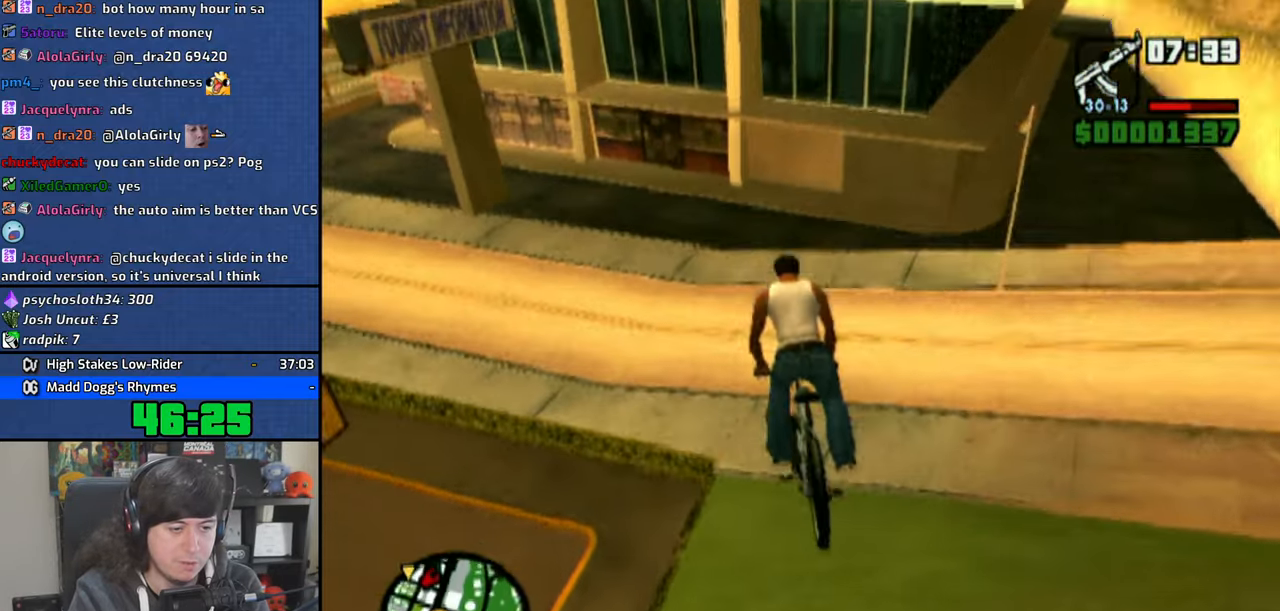
{"buttons": ["CROSS"], "left_stick": "left", "right_stick": "center", "events": [[33, "left_stick", "left"], [283, "CROSS", "down"], [366, "CROSS", "up"], [433, "CROSS", "down"]]}
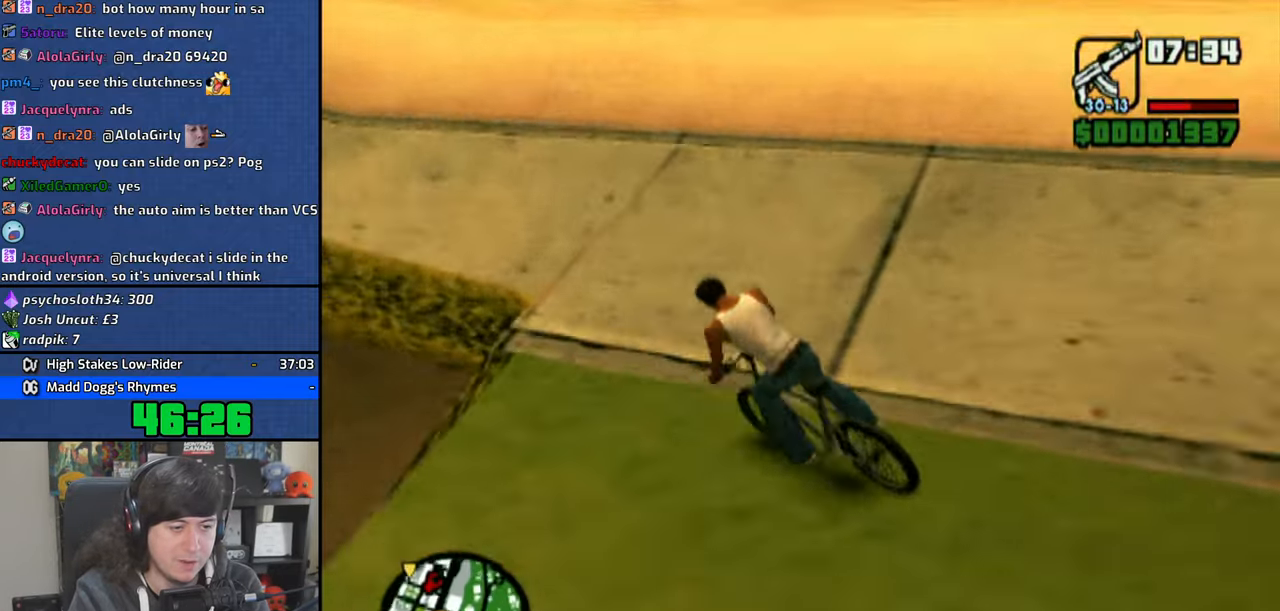
{"buttons": ["CROSS"], "left_stick": "left", "right_stick": "center", "events": [[33, "CROSS", "up"], [100, "CROSS", "down"], [200, "CROSS", "up"], [266, "CROSS", "down"], [366, "CROSS", "up"], [433, "CROSS", "down"]]}
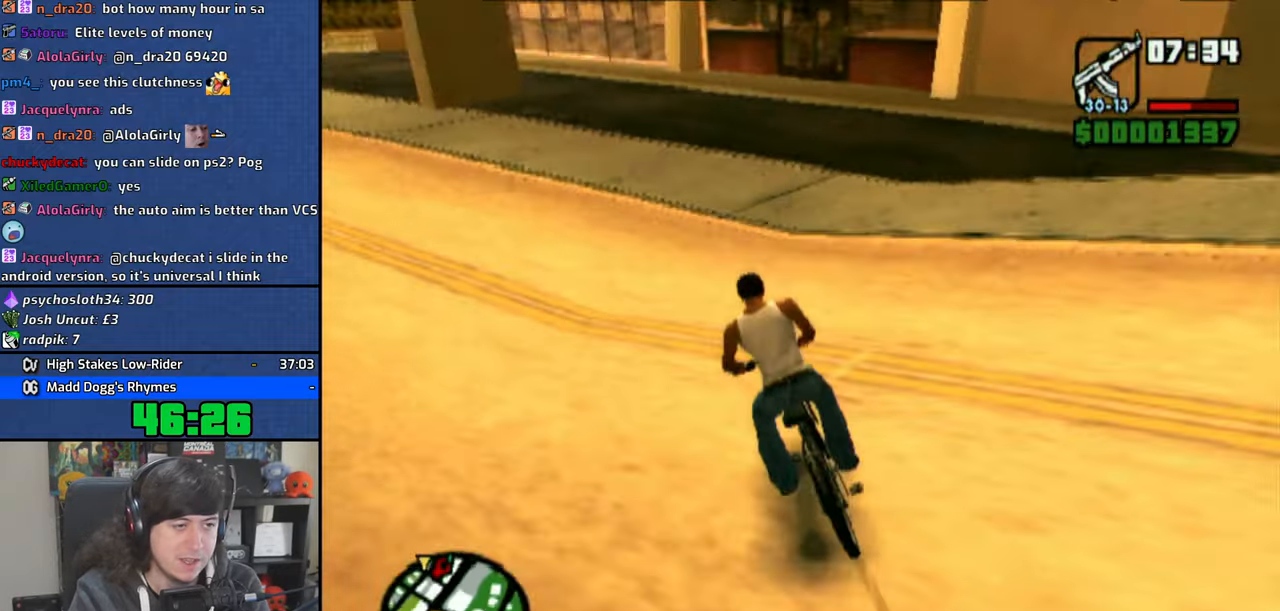
{"buttons": [], "left_stick": "left", "right_stick": "center", "events": [[16, "CROSS", "up"]]}
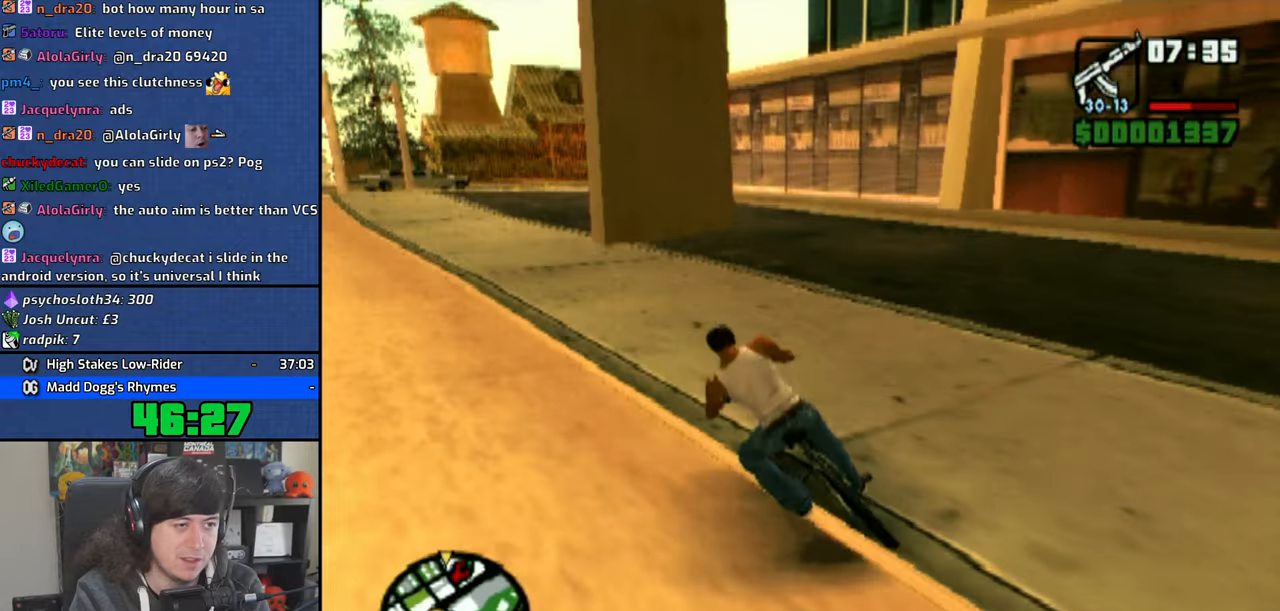
{"buttons": ["CROSS"], "left_stick": "right", "right_stick": "center", "events": [[16, "CROSS", "down"], [83, "CROSS", "up"], [166, "CROSS", "down"], [166, "left_stick", "center"], [250, "CROSS", "up"], [266, "left_stick", "right"], [333, "CROSS", "down"], [433, "CROSS", "up"], [500, "CROSS", "down"]]}
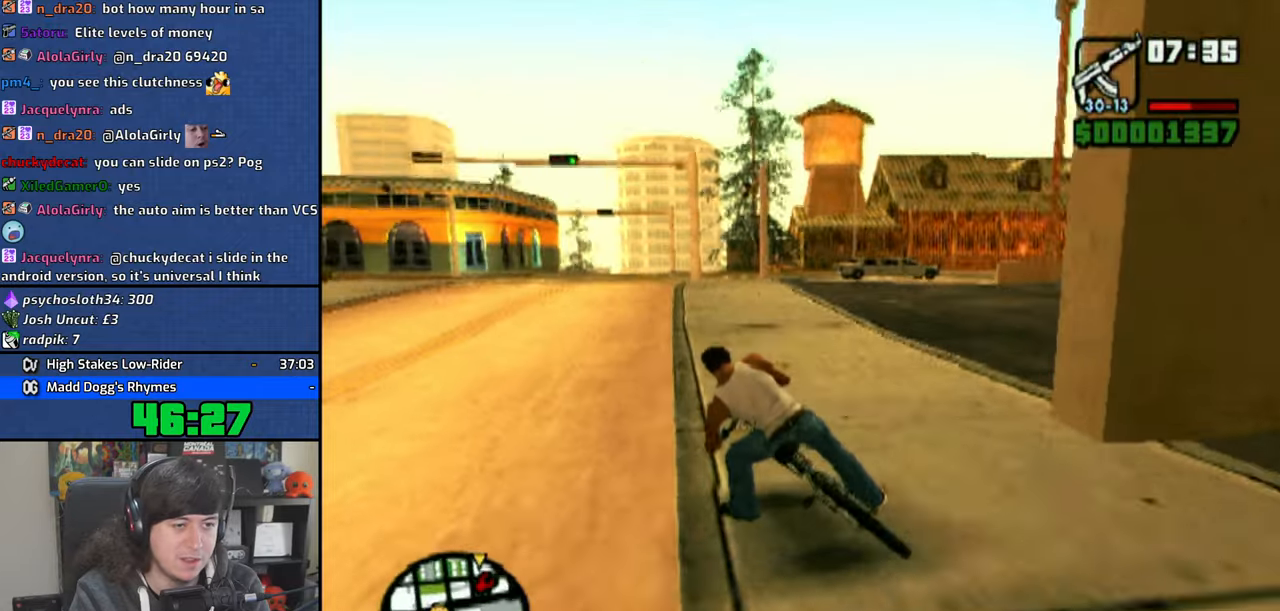
{"buttons": [], "left_stick": "right", "right_stick": "center", "events": [[100, "CROSS", "up"], [166, "CROSS", "down"], [266, "CROSS", "up"], [333, "CROSS", "down"], [450, "CROSS", "up"]]}
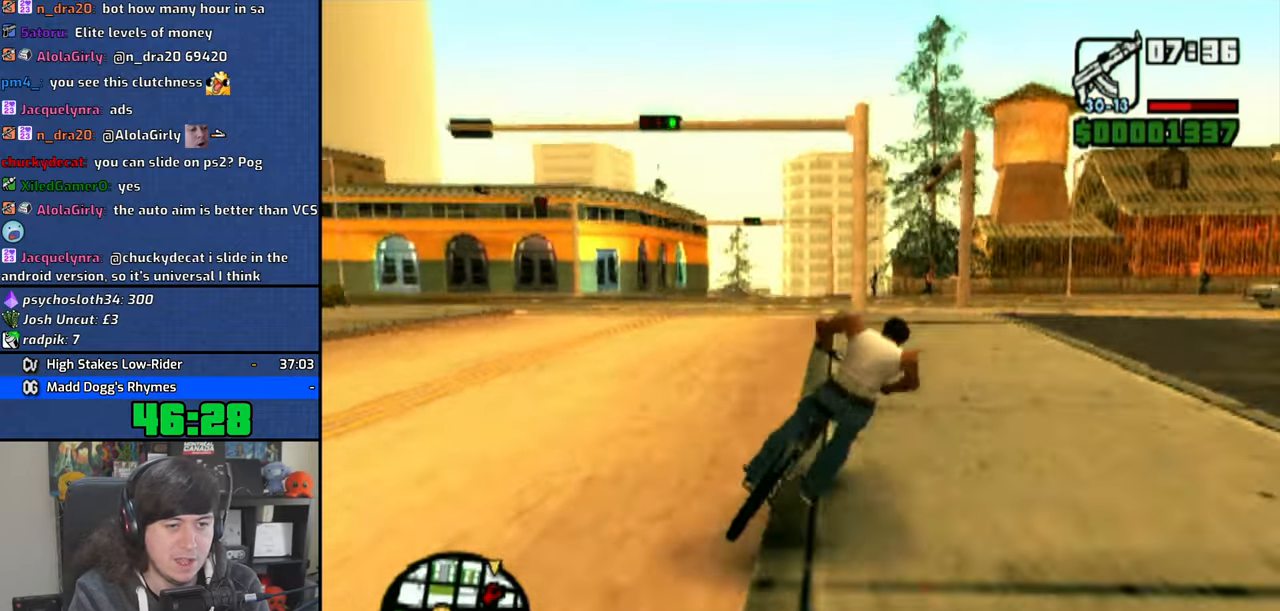
{"buttons": [], "left_stick": "right", "right_stick": "center", "events": [[33, "CROSS", "down"], [133, "CROSS", "up"], [216, "CROSS", "down"], [316, "CROSS", "up"], [366, "left_stick", "center"], [400, "CROSS", "down"], [500, "CROSS", "up"], [500, "left_stick", "right"]]}
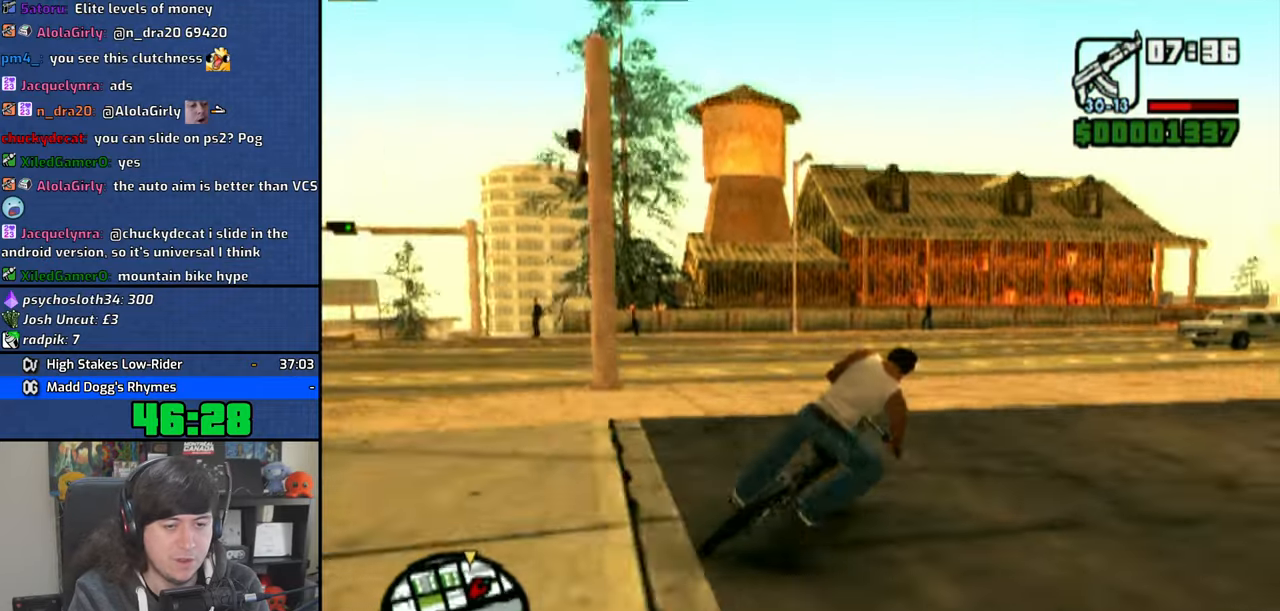
{"buttons": ["CROSS"], "left_stick": "right", "right_stick": "center", "events": [[66, "CROSS", "down"], [166, "CROSS", "up"], [250, "CROSS", "down"], [350, "CROSS", "up"], [416, "CROSS", "down"]]}
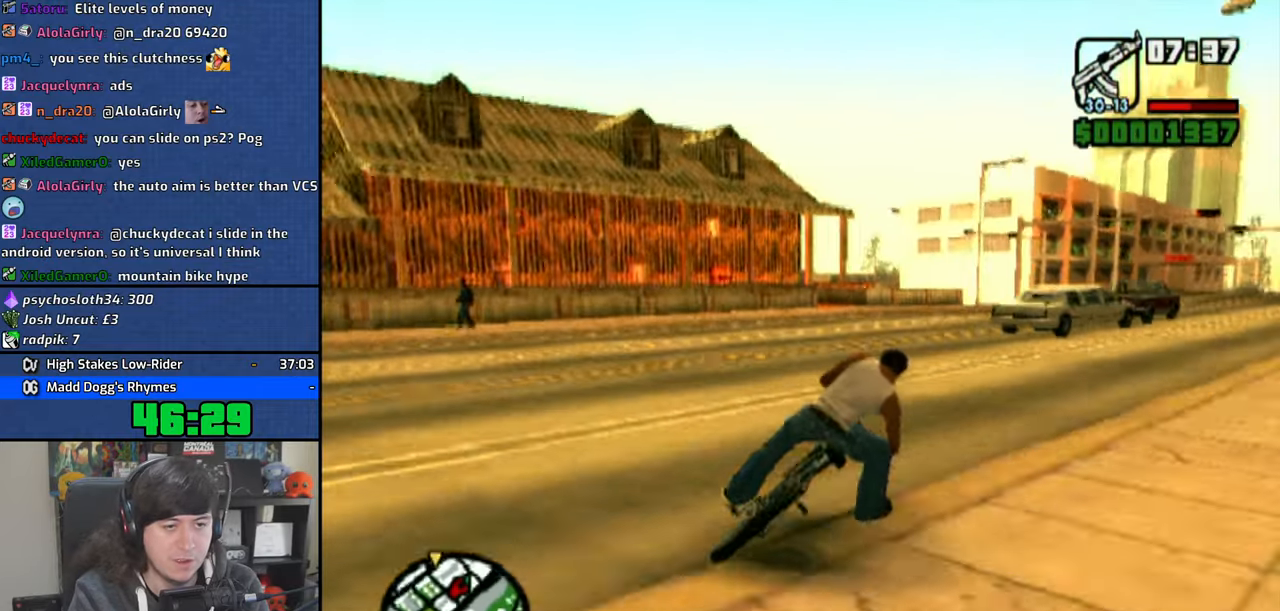
{"buttons": ["SQUARE"], "left_stick": "left", "right_stick": "center", "events": [[16, "CROSS", "up"], [200, "left_stick", "left"], [300, "SQUARE", "down"]]}
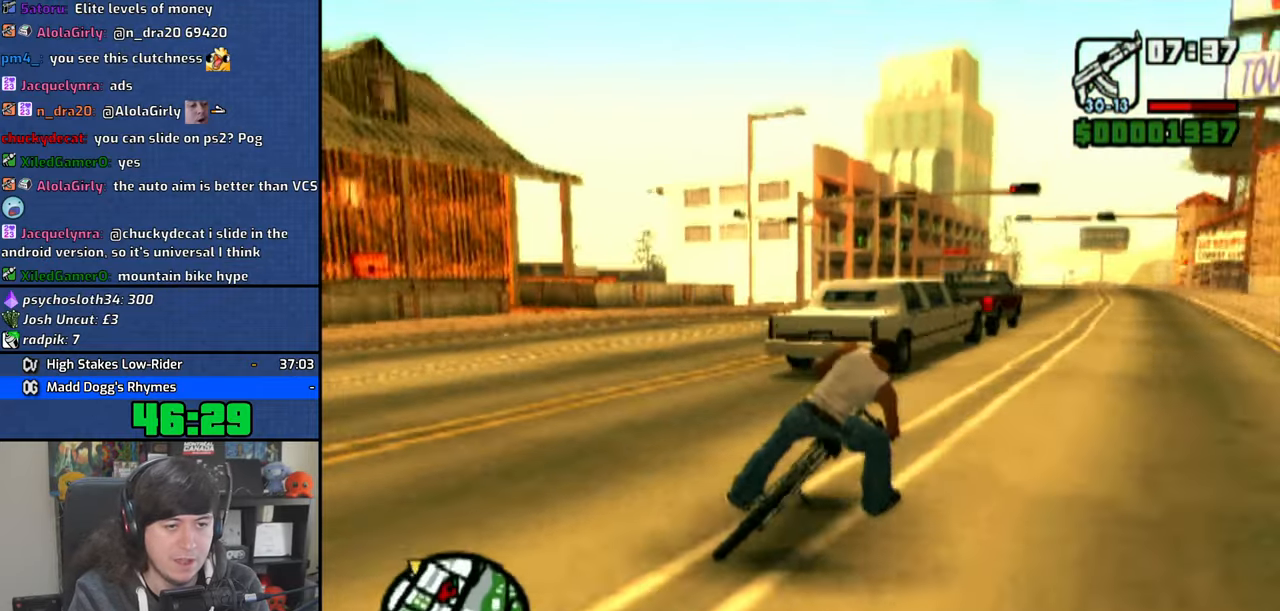
{"buttons": [], "left_stick": "center", "right_stick": "center", "events": [[216, "left_stick", "center"], [266, "SQUARE", "up"]]}
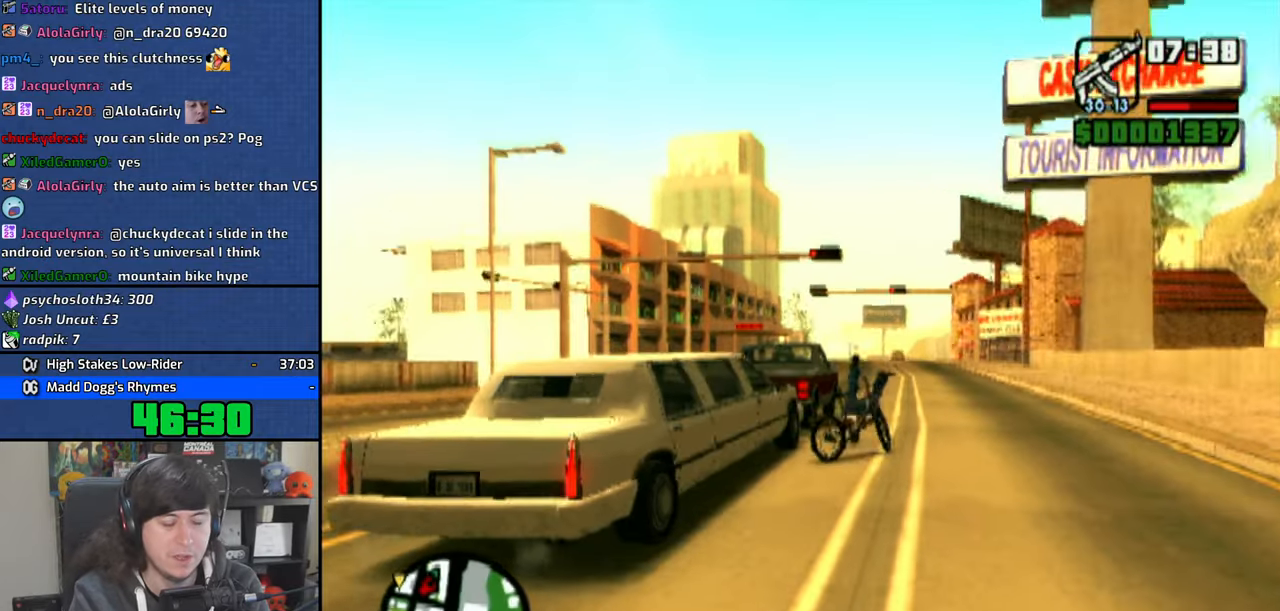
{"buttons": [], "left_stick": "up-right", "right_stick": "center", "events": [[250, "left_stick", "up-right"]]}
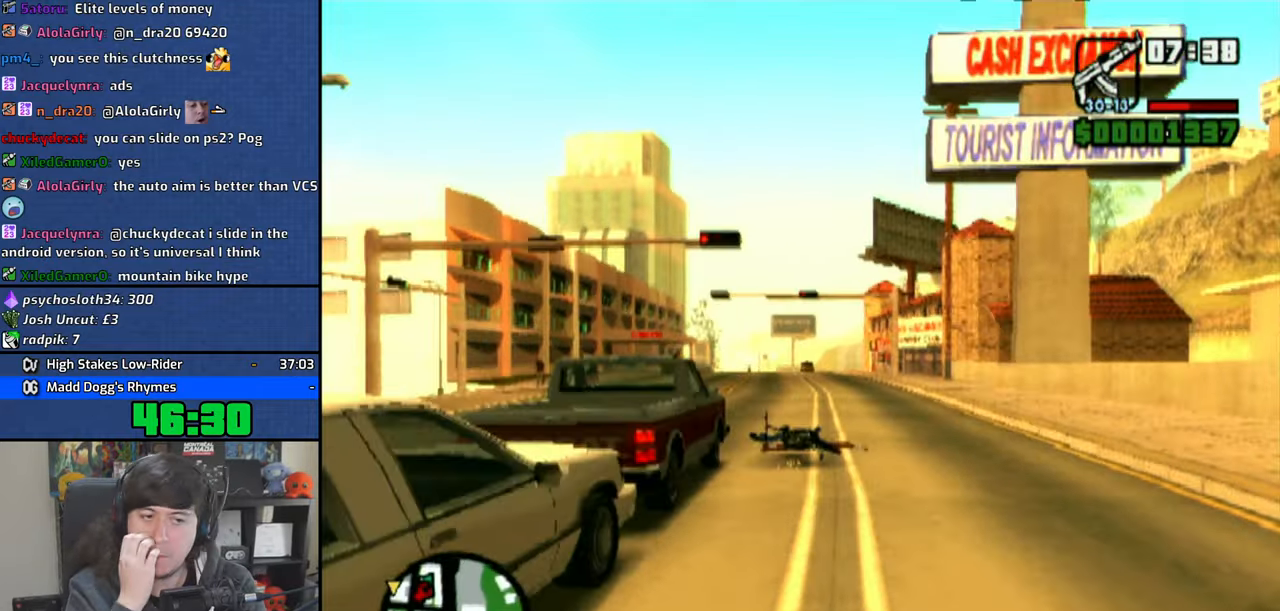
{"buttons": [], "left_stick": "up", "right_stick": "center", "events": [[50, "left_stick", "up"]]}
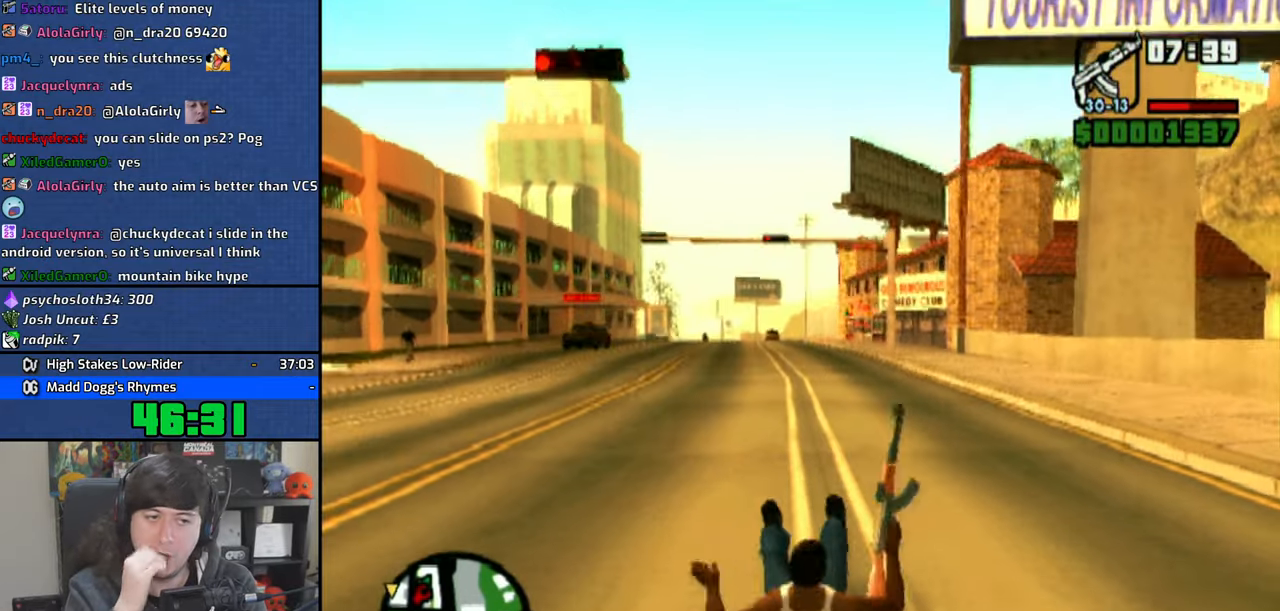
{"buttons": ["DPAD_RIGHT"], "left_stick": "up-left", "right_stick": "center", "events": [[116, "left_stick", "up-left"], [433, "DPAD_RIGHT", "down"]]}
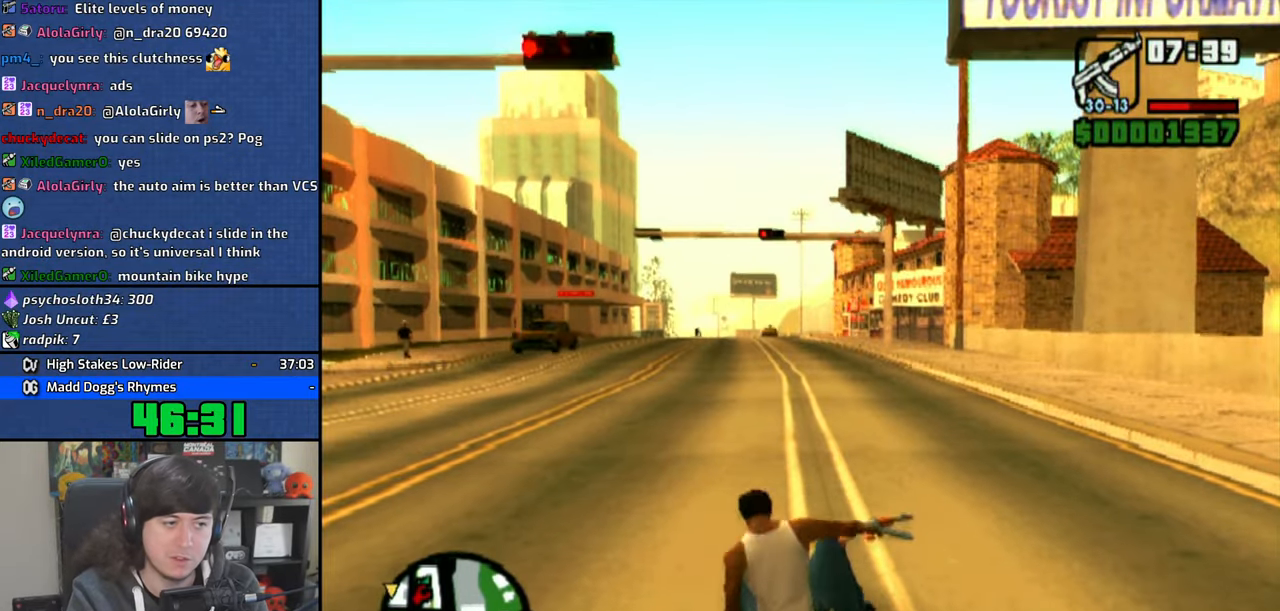
{"buttons": [], "left_stick": "down", "right_stick": "center", "events": [[33, "DPAD_RIGHT", "up"], [166, "CROSS", "down"], [250, "CROSS", "up"], [283, "left_stick", "down-left"], [333, "CROSS", "down"], [350, "left_stick", "down"], [450, "CROSS", "up"]]}
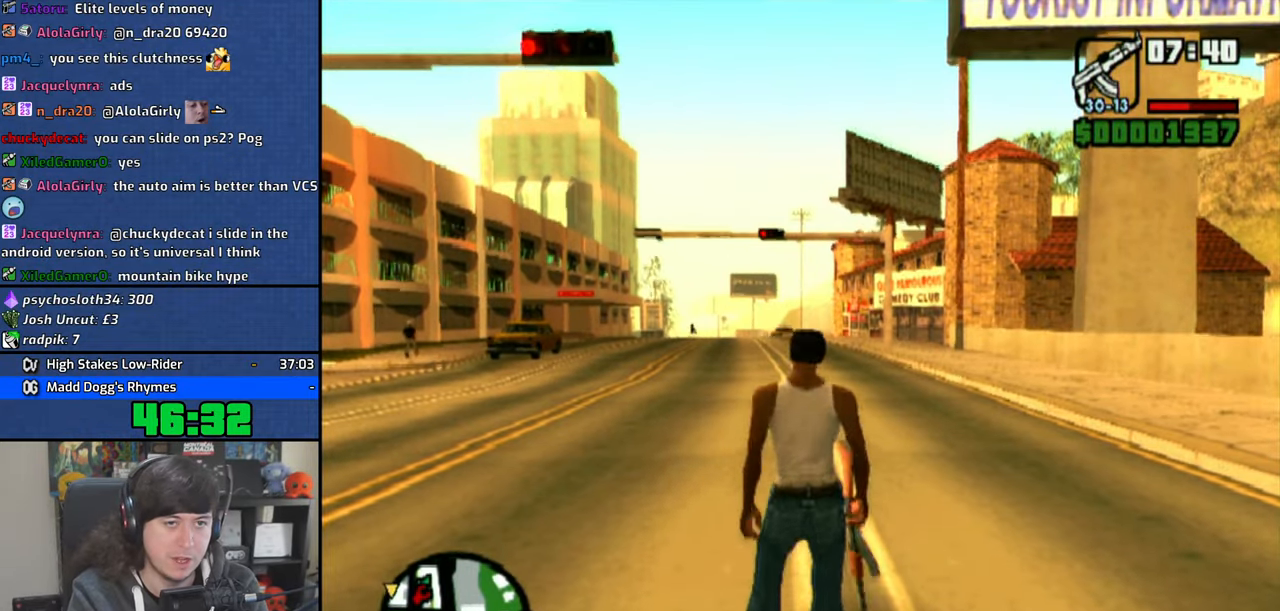
{"buttons": [], "left_stick": "center", "right_stick": "center", "events": [[50, "TRIANGLE", "down"], [183, "TRIANGLE", "up"], [233, "TRIANGLE", "down"], [266, "left_stick", "center"], [333, "TRIANGLE", "up"], [383, "TRIANGLE", "down"], [483, "TRIANGLE", "up"]]}
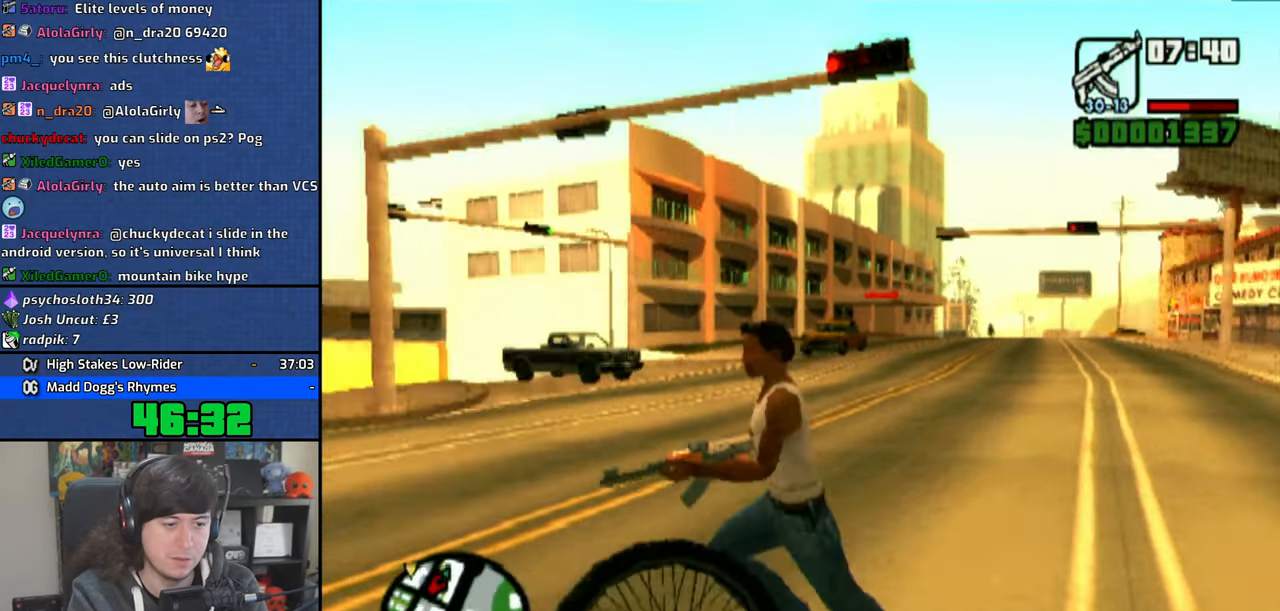
{"buttons": [], "left_stick": "center", "right_stick": "center", "events": [[183, "DPAD_RIGHT", "down"], [316, "DPAD_RIGHT", "up"]]}
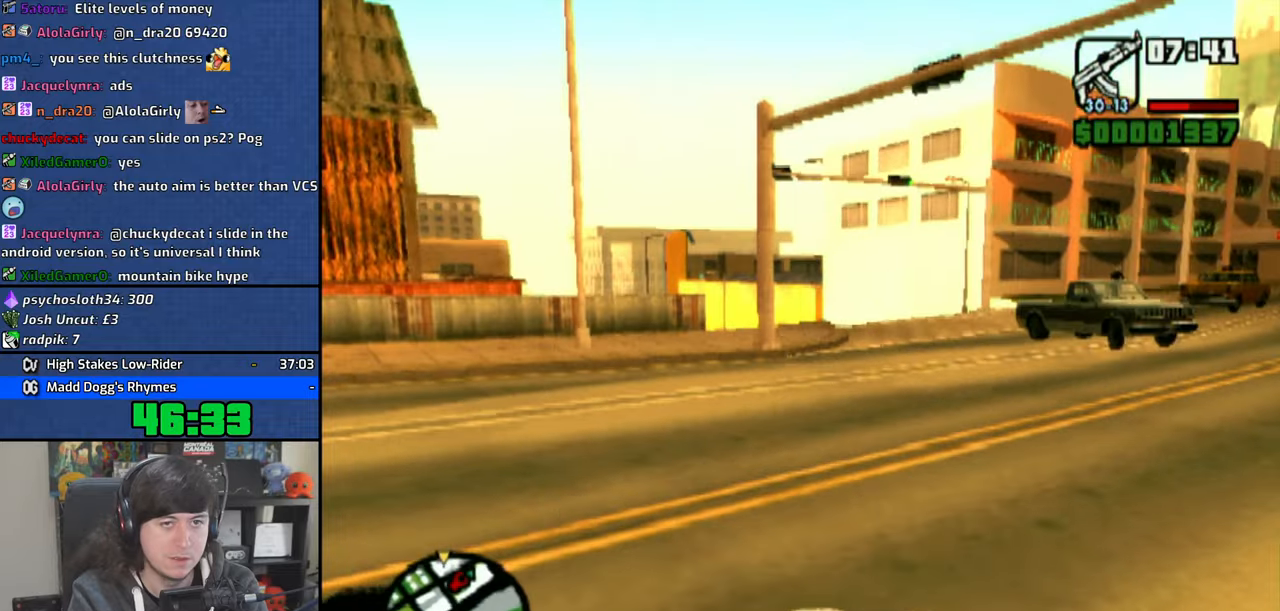
{"buttons": [], "left_stick": "center", "right_stick": "center", "events": []}
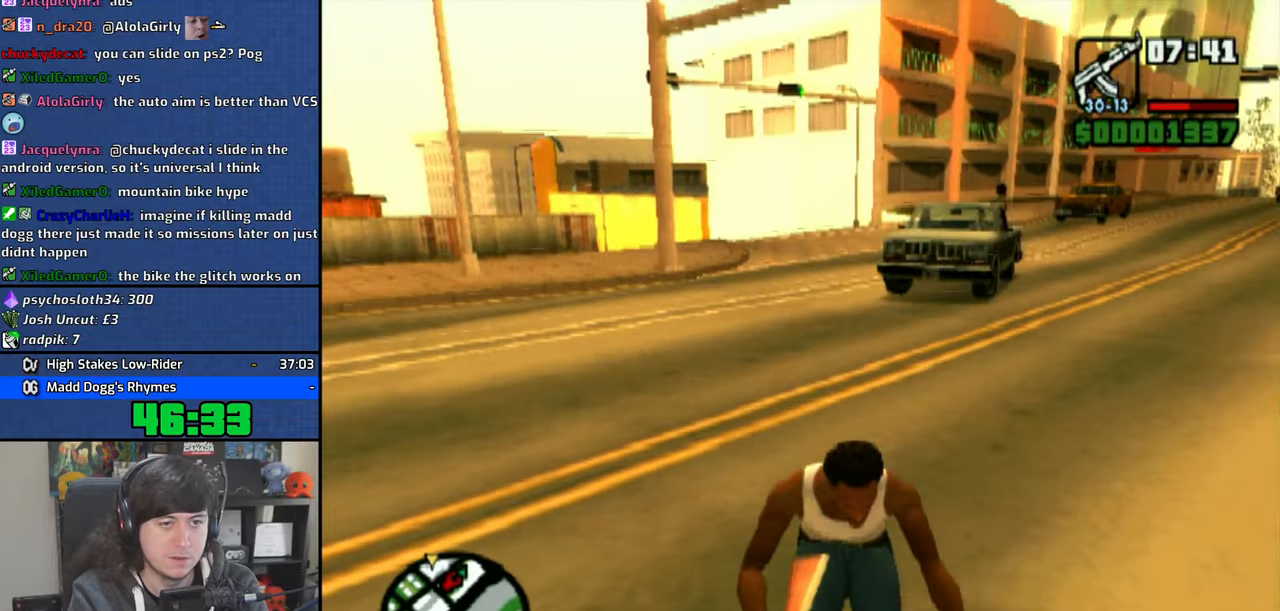
{"buttons": [], "left_stick": "center", "right_stick": "center", "events": []}
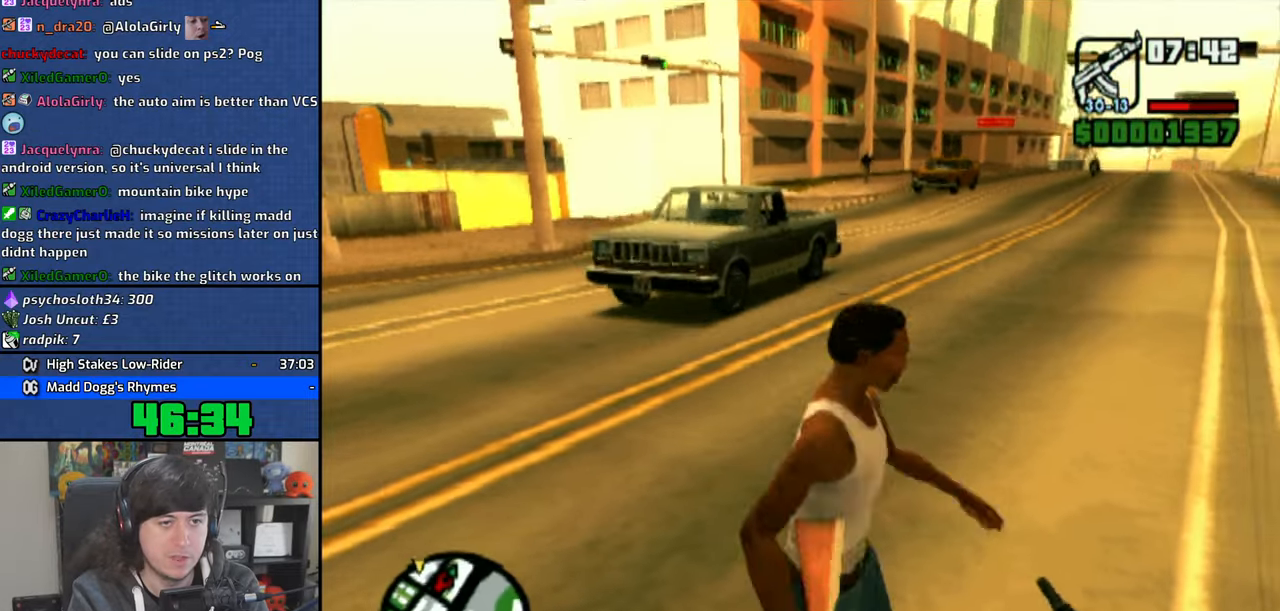
{"buttons": ["CROSS"], "left_stick": "up-left", "right_stick": "center", "events": [[183, "CROSS", "down"], [183, "left_stick", "up-left"], [283, "CROSS", "up"], [333, "CROSS", "down"], [450, "CROSS", "up"], [500, "CROSS", "down"]]}
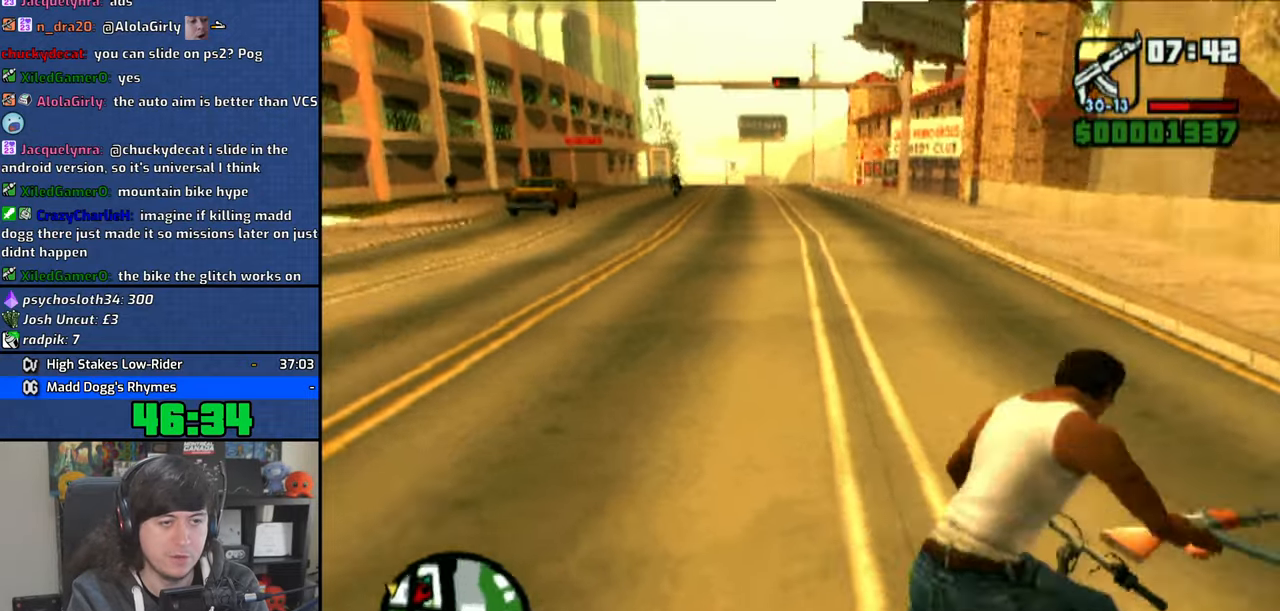
{"buttons": [], "left_stick": "up-left", "right_stick": "center", "events": [[116, "CROSS", "up"], [183, "CROSS", "down"], [283, "CROSS", "up"], [350, "CROSS", "down"], [450, "CROSS", "up"]]}
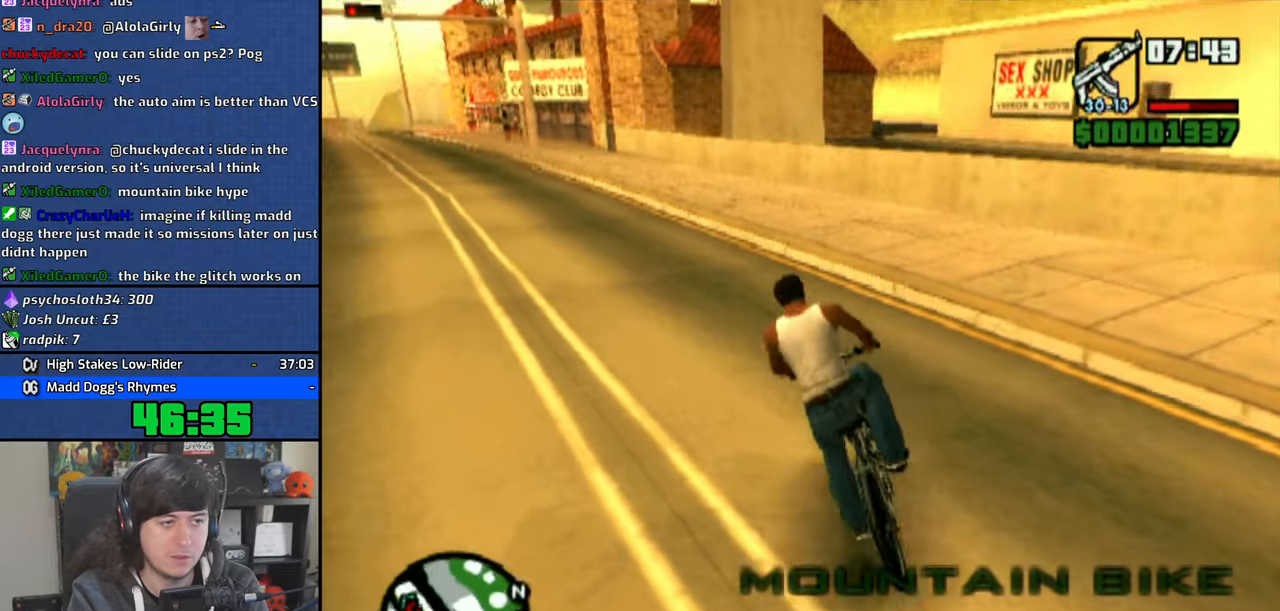
{"buttons": [], "left_stick": "center", "right_stick": "left", "events": [[366, "left_stick", "center"], [366, "right_stick", "left"]]}
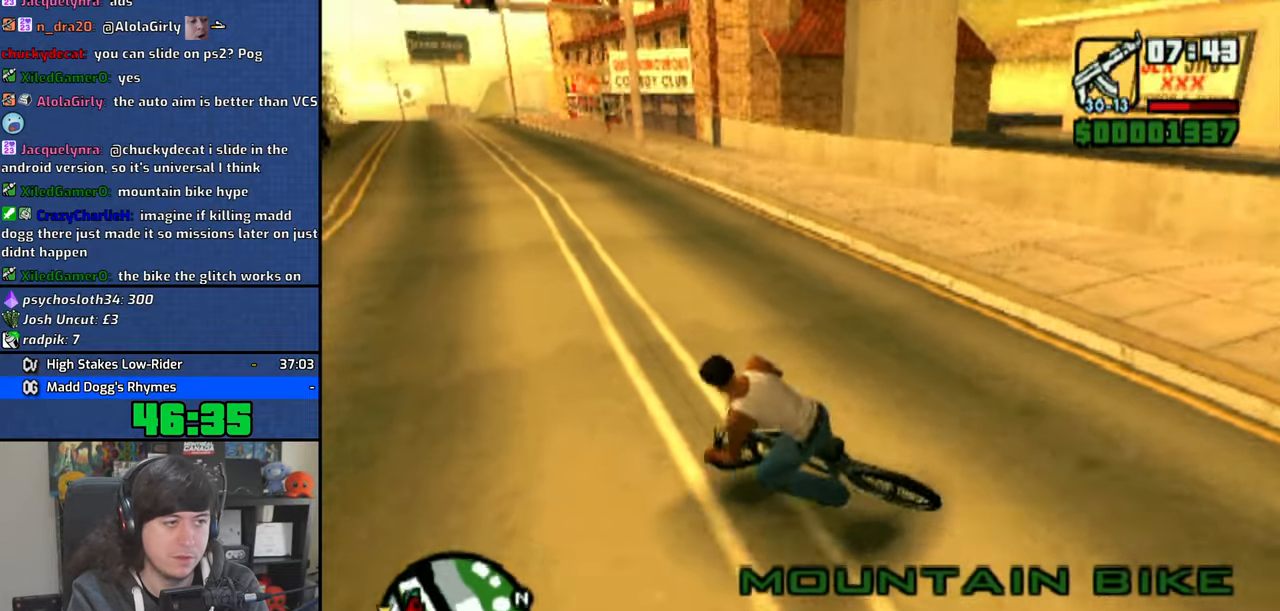
{"buttons": ["CROSS"], "left_stick": "center", "right_stick": "center", "events": [[33, "left_stick", "right"], [33, "right_stick", "center"], [316, "left_stick", "center"], [350, "CROSS", "down"], [416, "CROSS", "up"], [500, "CROSS", "down"]]}
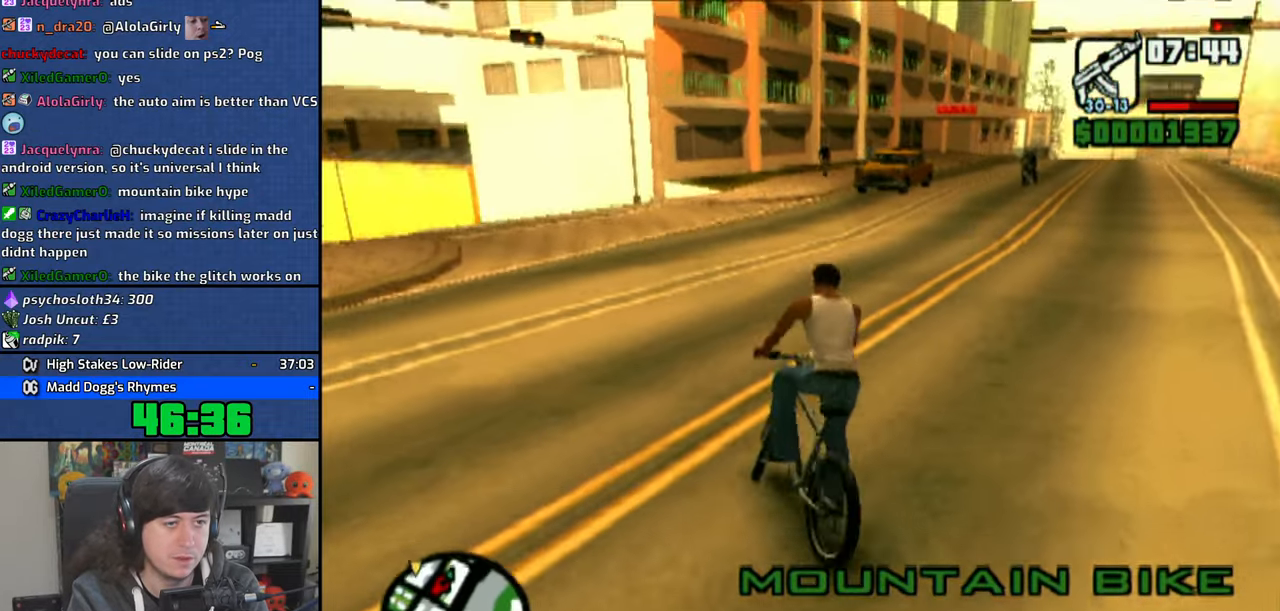
{"buttons": ["CROSS"], "left_stick": "center", "right_stick": "center", "events": [[83, "CROSS", "up"], [166, "CROSS", "down"], [250, "CROSS", "up"], [250, "left_stick", "right"], [333, "CROSS", "down"], [416, "CROSS", "up"], [416, "left_stick", "center"], [500, "CROSS", "down"]]}
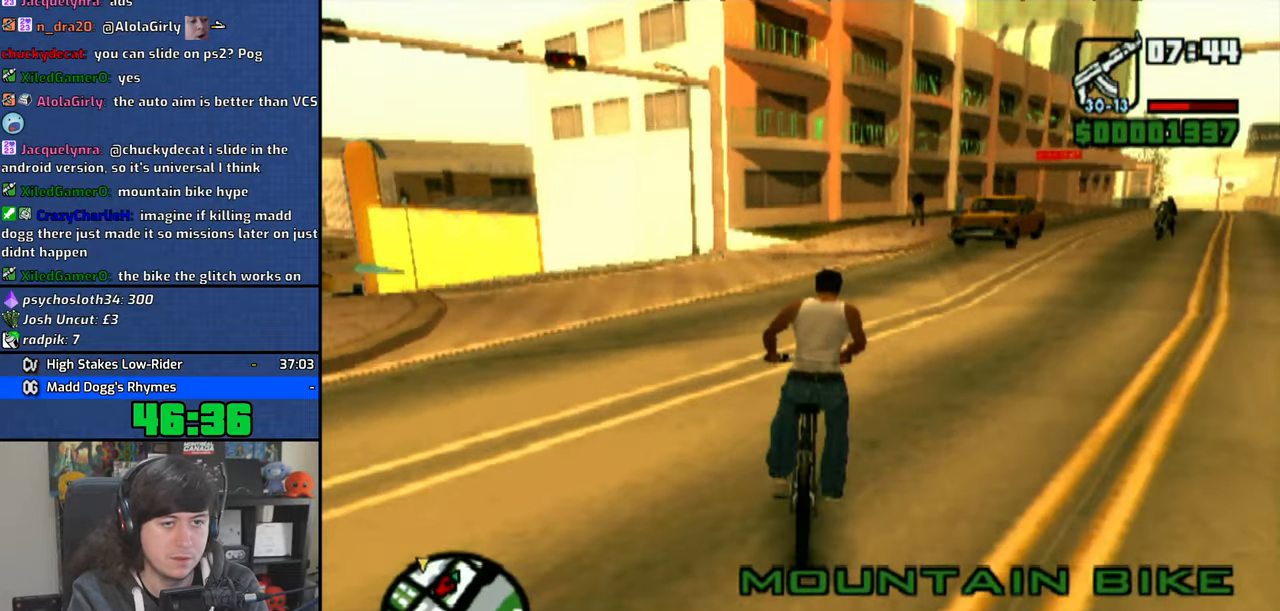
{"buttons": ["CROSS"], "left_stick": "center", "right_stick": "center", "events": [[83, "CROSS", "up"], [150, "CROSS", "down"], [250, "CROSS", "up"], [316, "CROSS", "down"], [400, "CROSS", "up"], [483, "CROSS", "down"]]}
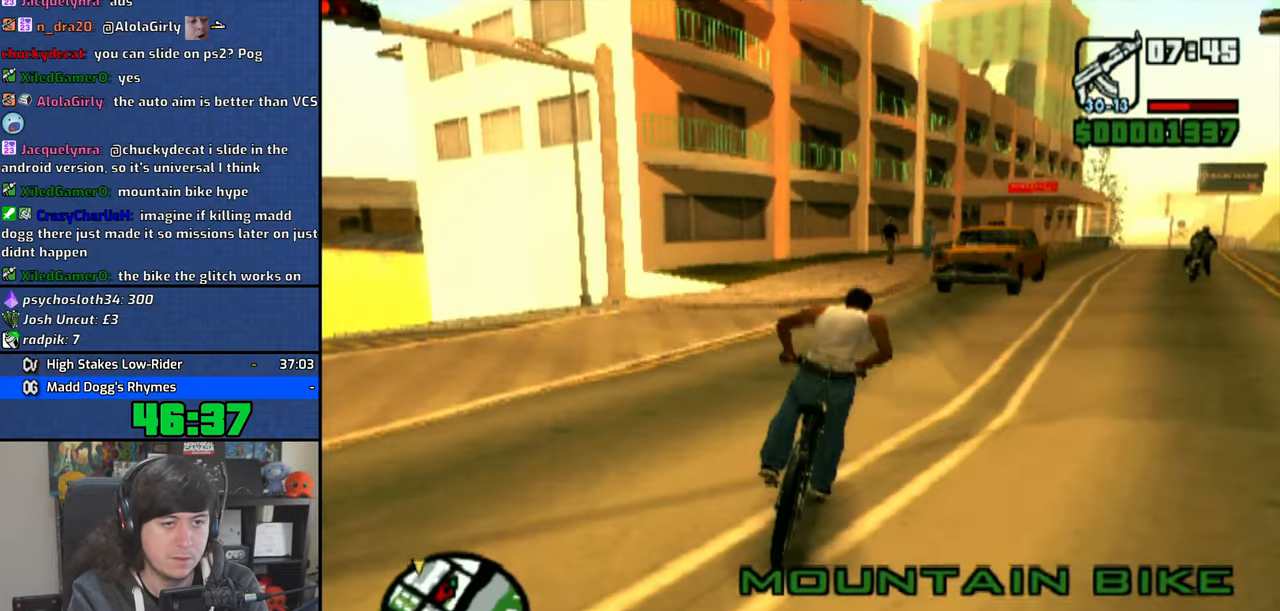
{"buttons": [], "left_stick": "center", "right_stick": "center", "events": [[66, "CROSS", "up"], [133, "CROSS", "down"], [233, "CROSS", "up"], [316, "left_stick", "right"], [400, "TRIANGLE", "down"], [466, "left_stick", "center"], [483, "TRIANGLE", "up"]]}
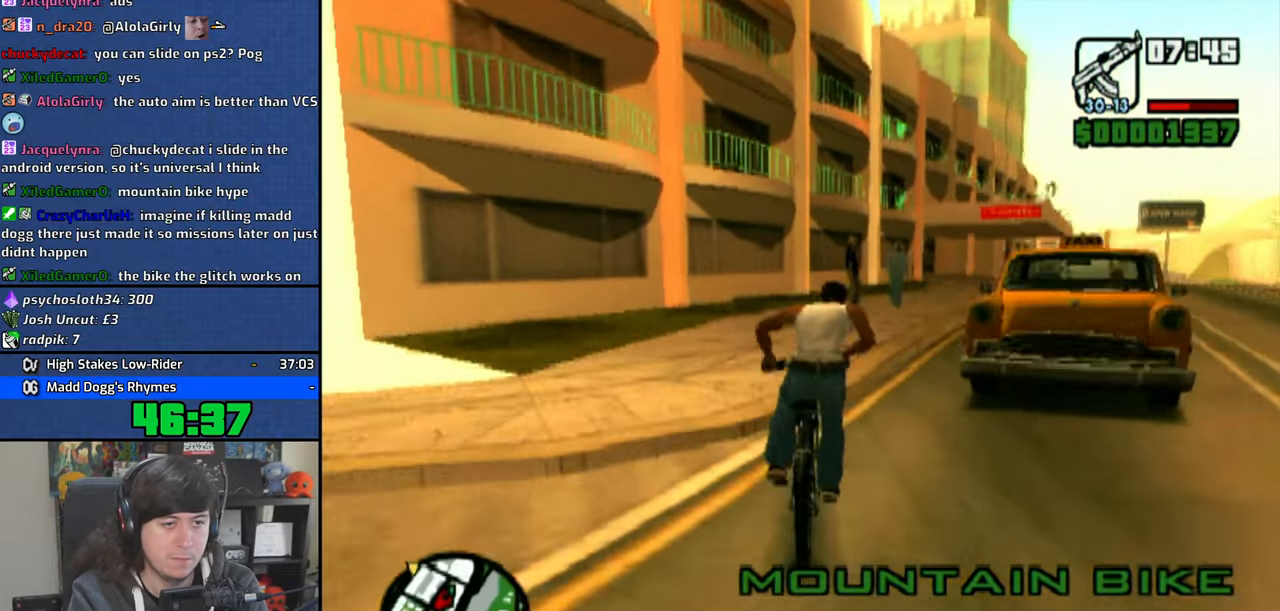
{"buttons": [], "left_stick": "right", "right_stick": "center", "events": [[50, "TRIANGLE", "down"], [133, "TRIANGLE", "up"], [183, "TRIANGLE", "down"], [283, "TRIANGLE", "up"], [283, "left_stick", "right"]]}
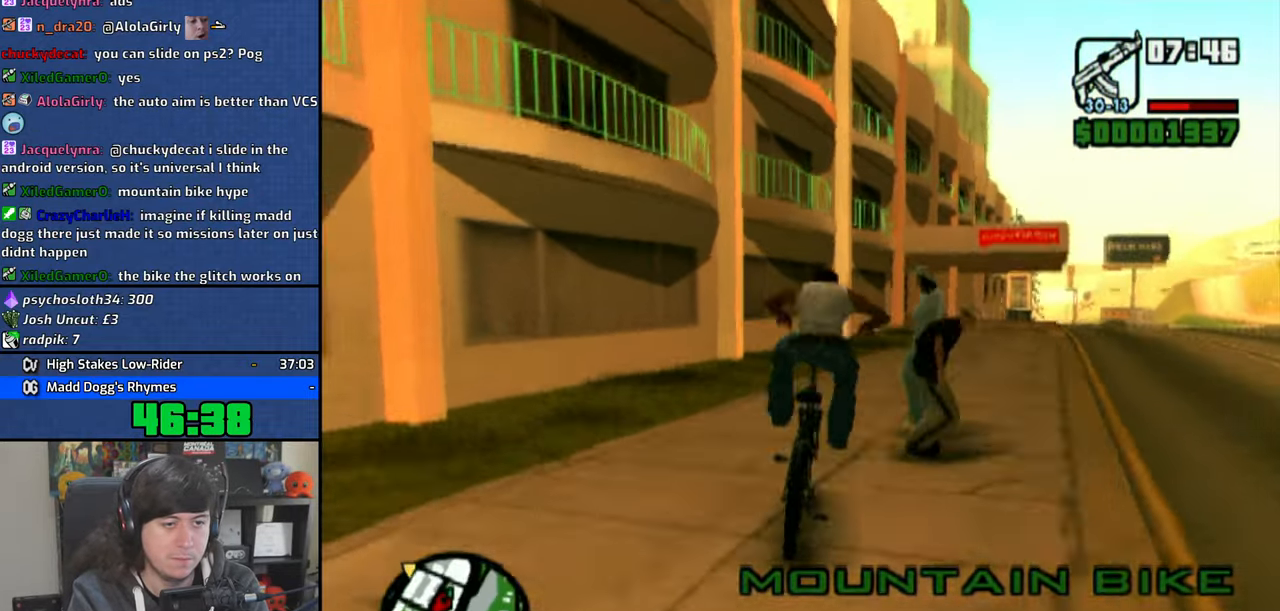
{"buttons": [], "left_stick": "down-right", "right_stick": "right", "events": [[33, "left_stick", "down-right"], [100, "right_stick", "right"]]}
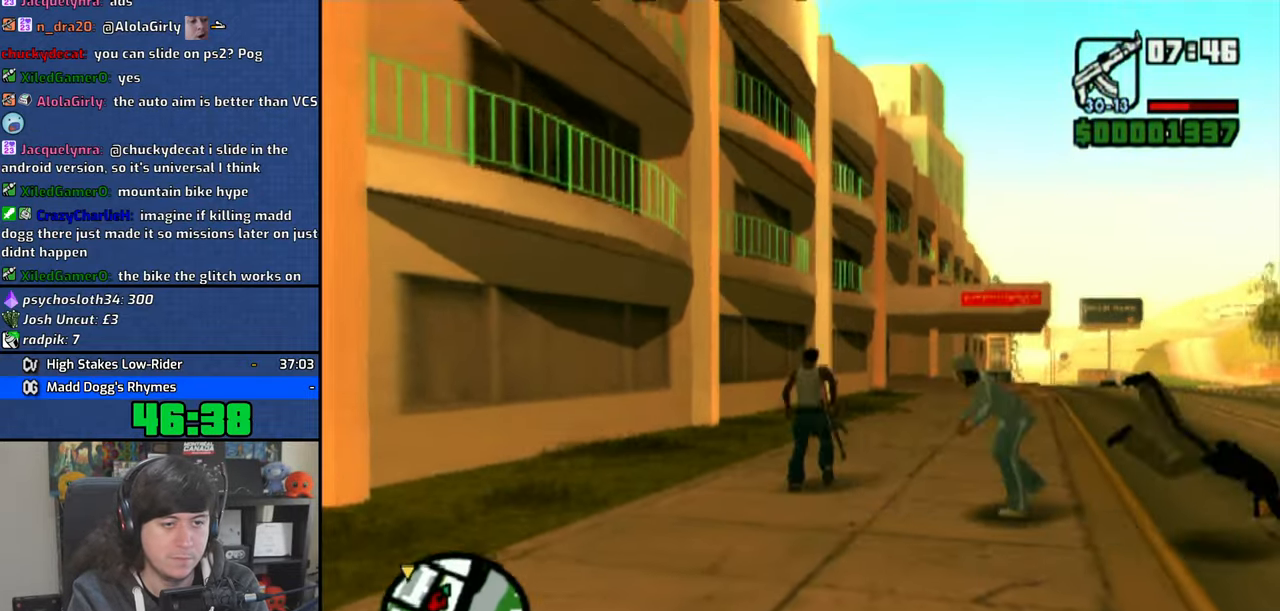
{"buttons": [], "left_stick": "up-right", "right_stick": "right", "events": [[33, "left_stick", "right"], [450, "left_stick", "up-right"]]}
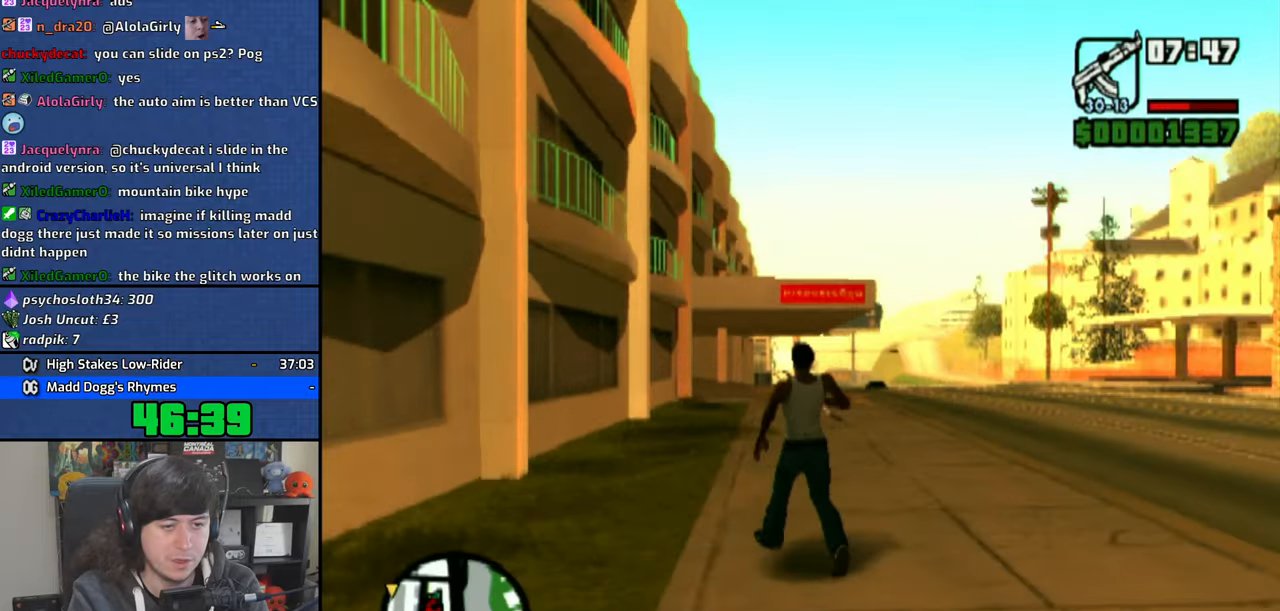
{"buttons": [], "left_stick": "up", "right_stick": "center", "events": [[266, "left_stick", "up"], [383, "right_stick", "center"]]}
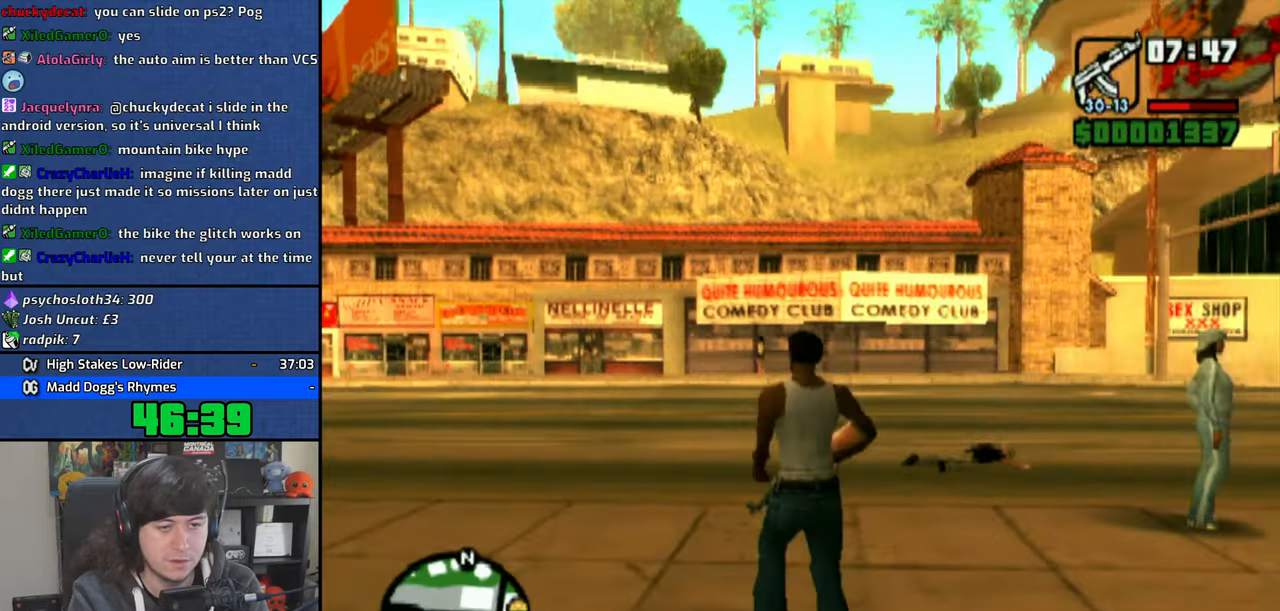
{"buttons": ["R1"], "left_stick": "center", "right_stick": "center", "events": [[50, "right_stick", "down"], [150, "left_stick", "up-right"], [283, "right_stick", "center"], [366, "R1", "down"], [400, "left_stick", "center"]]}